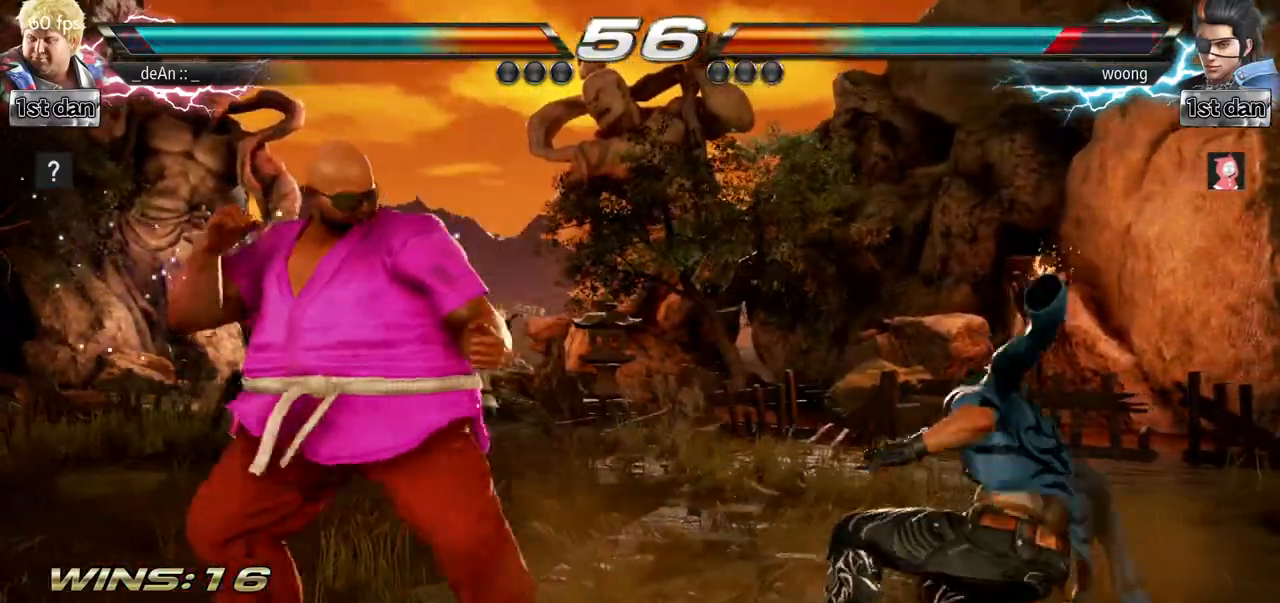
Gameplay with a controller (arcade stick); each line is a JSON object with the inputs held at the frame after it. "events" lists button and stick changes between this image and that frame as [ms after this image, input, new state], when the widget could be followed in between. Not read: L3 R3.
{"buttons": ["TRIANGLE"], "left_stick": "center"}
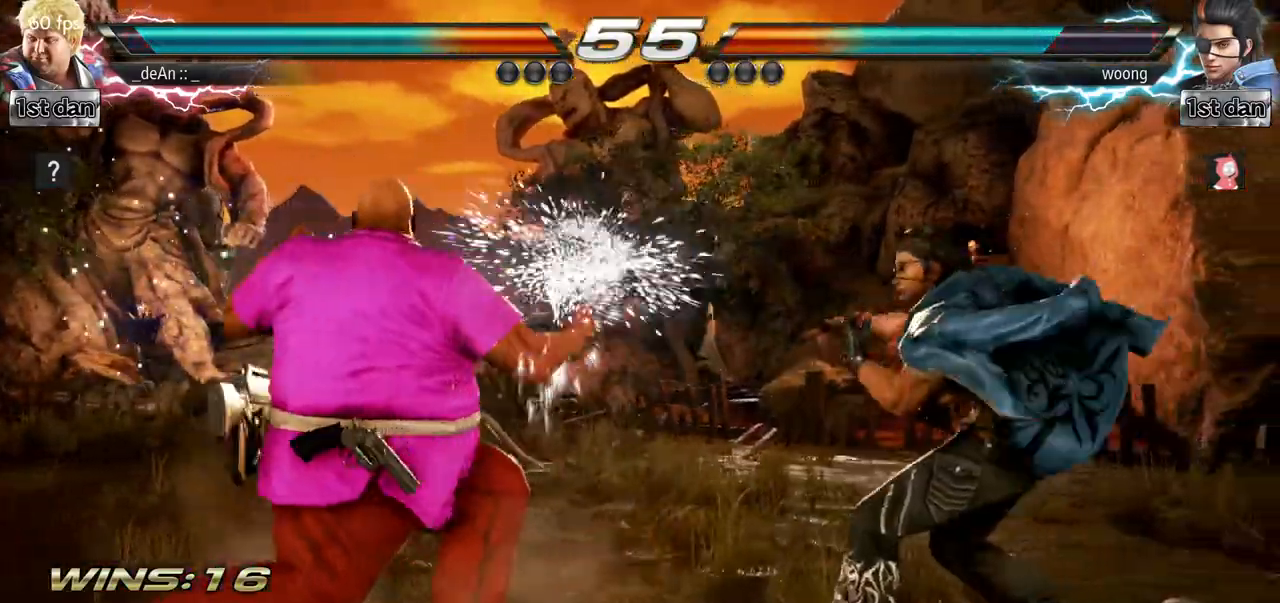
{"buttons": [], "left_stick": "left", "events": [[200, "TRIANGLE", "up"], [467, "left_stick", "left"]]}
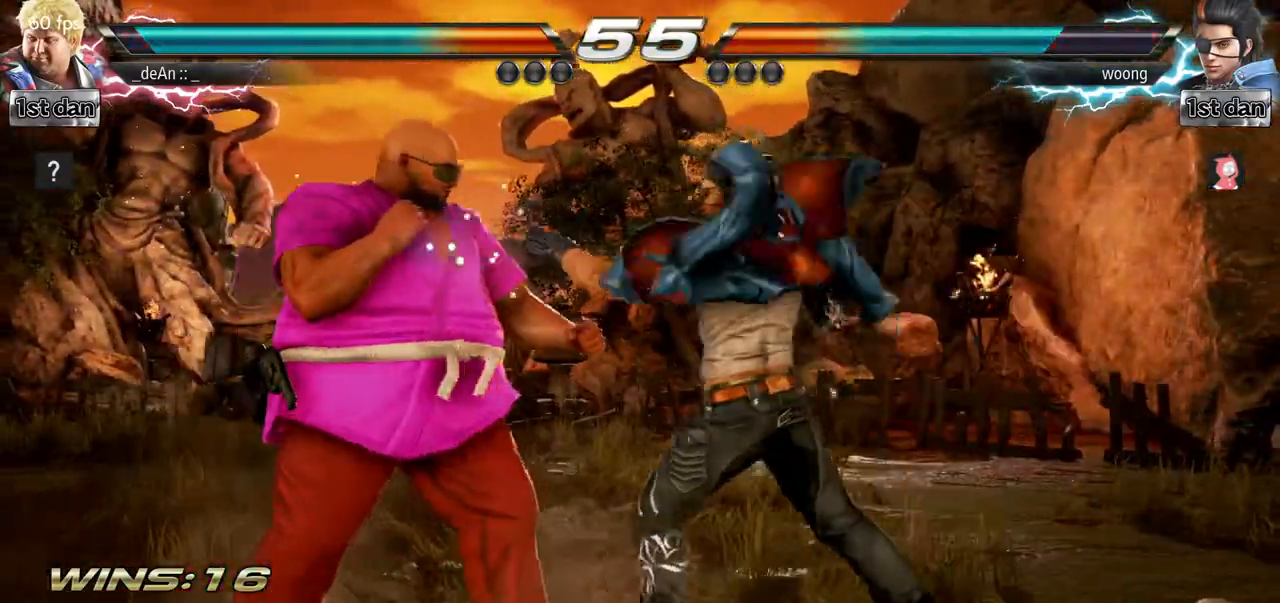
{"buttons": [], "left_stick": "down-right", "events": [[434, "left_stick", "down-right"]]}
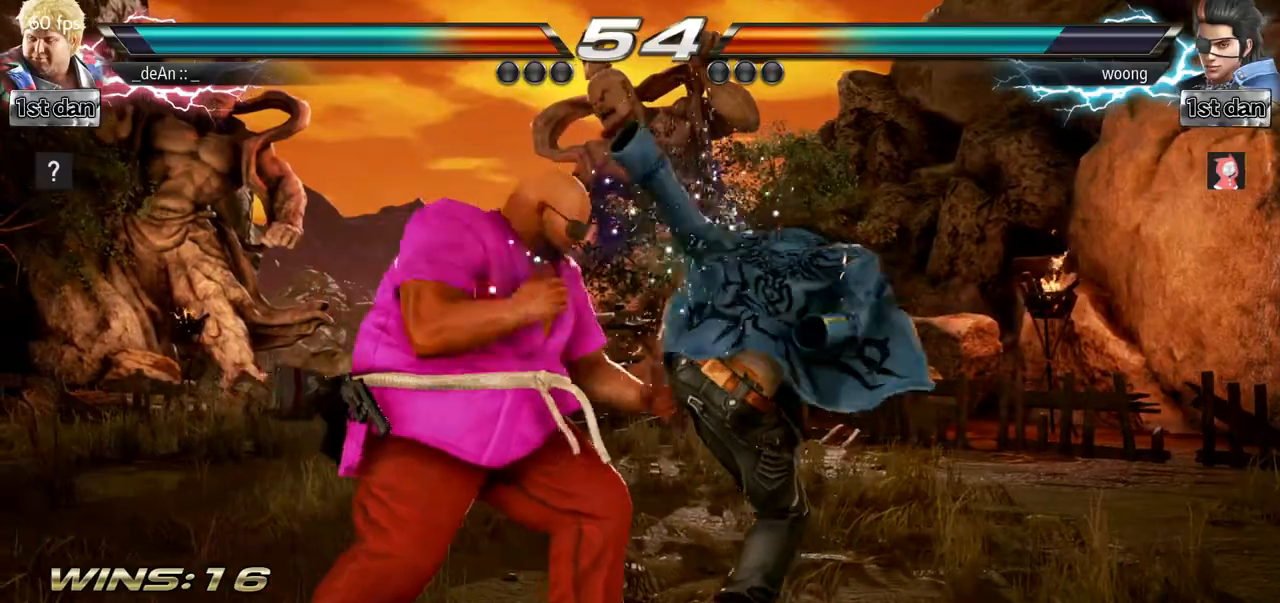
{"buttons": [], "left_stick": "center", "events": [[133, "left_stick", "center"]]}
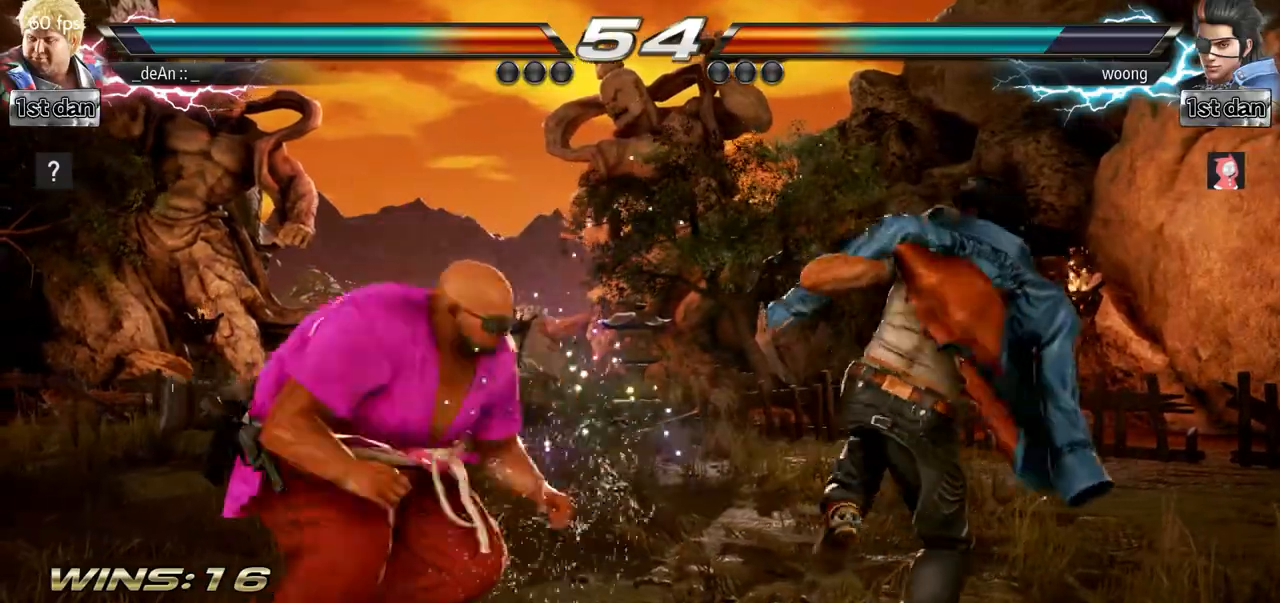
{"buttons": [], "left_stick": "center", "events": [[134, "SQUARE", "down"], [250, "TRIANGLE", "down"], [384, "SQUARE", "up"], [401, "TRIANGLE", "up"]]}
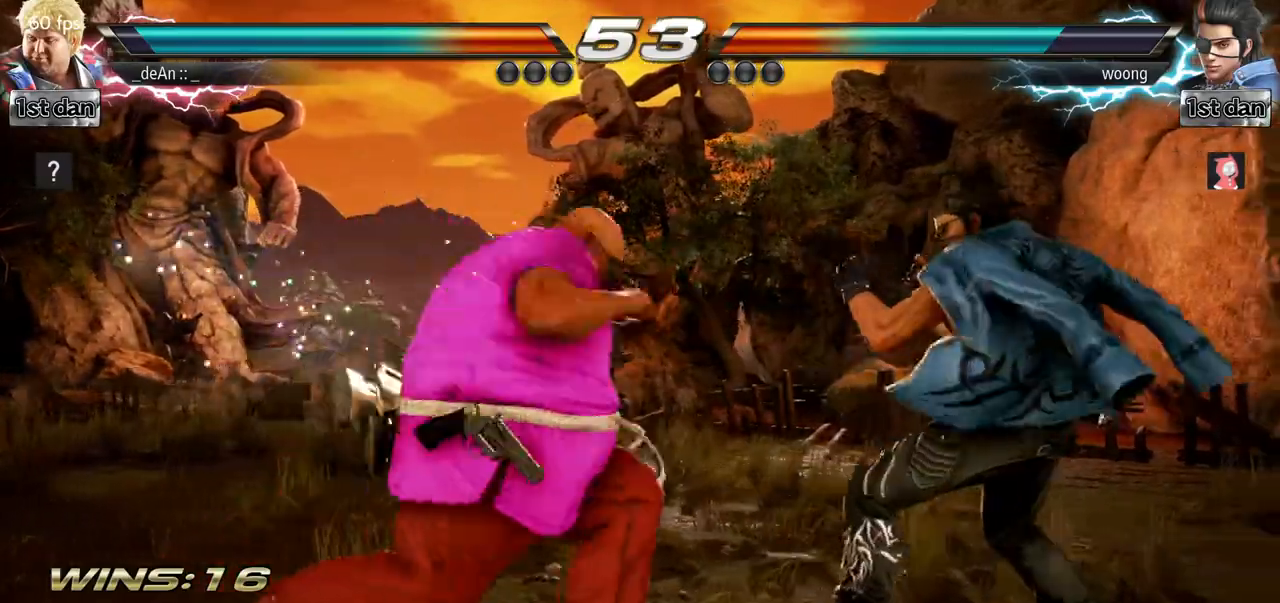
{"buttons": [], "left_stick": "center", "events": [[150, "SQUARE", "down"], [150, "TRIANGLE", "down"], [484, "SQUARE", "up"], [500, "TRIANGLE", "up"]]}
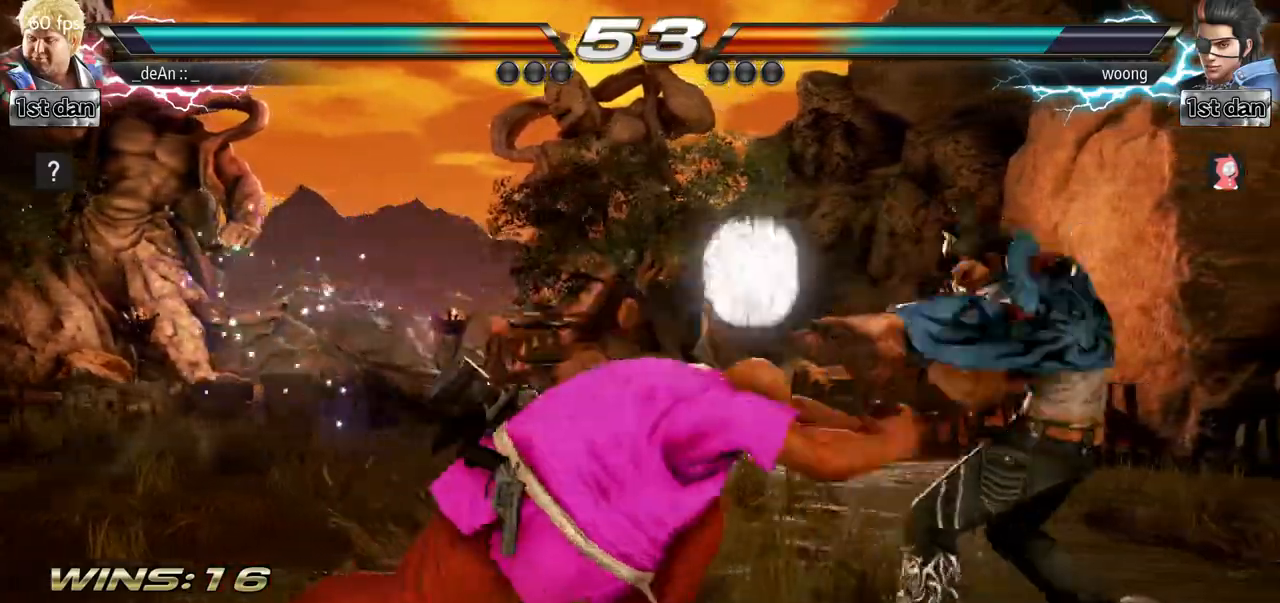
{"buttons": [], "left_stick": "left", "events": [[467, "left_stick", "left"]]}